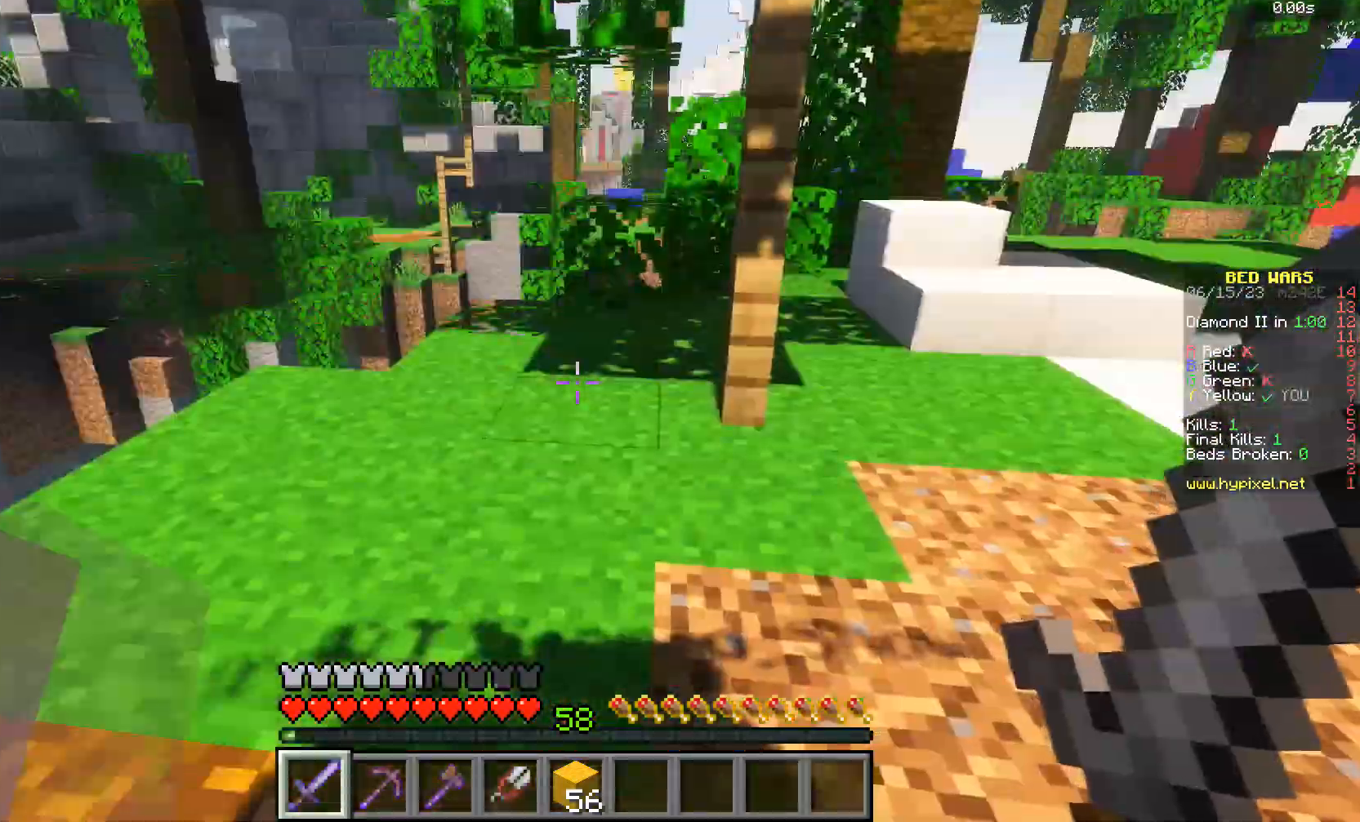
Gameplay with keyboard and mouse; each line is a JSON object with the keys and mouse buttons held at the frame after it. "events" lists presses ("down") and releases ("up") of "a", "d", "s", "w", "mouse_left" and "mouse_right" between this image and that frame as [ms after this image, input, new state], when the widget could be followed in between. "mouse_left", "mouse_right" = the "left", "right" buttons of the "mouse" list. No other keys are recorded. Fast repeated clicks can show as one long hold. Mouse movement is not recorded.
{"keys": ["s"], "mouse": [], "events": [[167, "s", "down"]]}
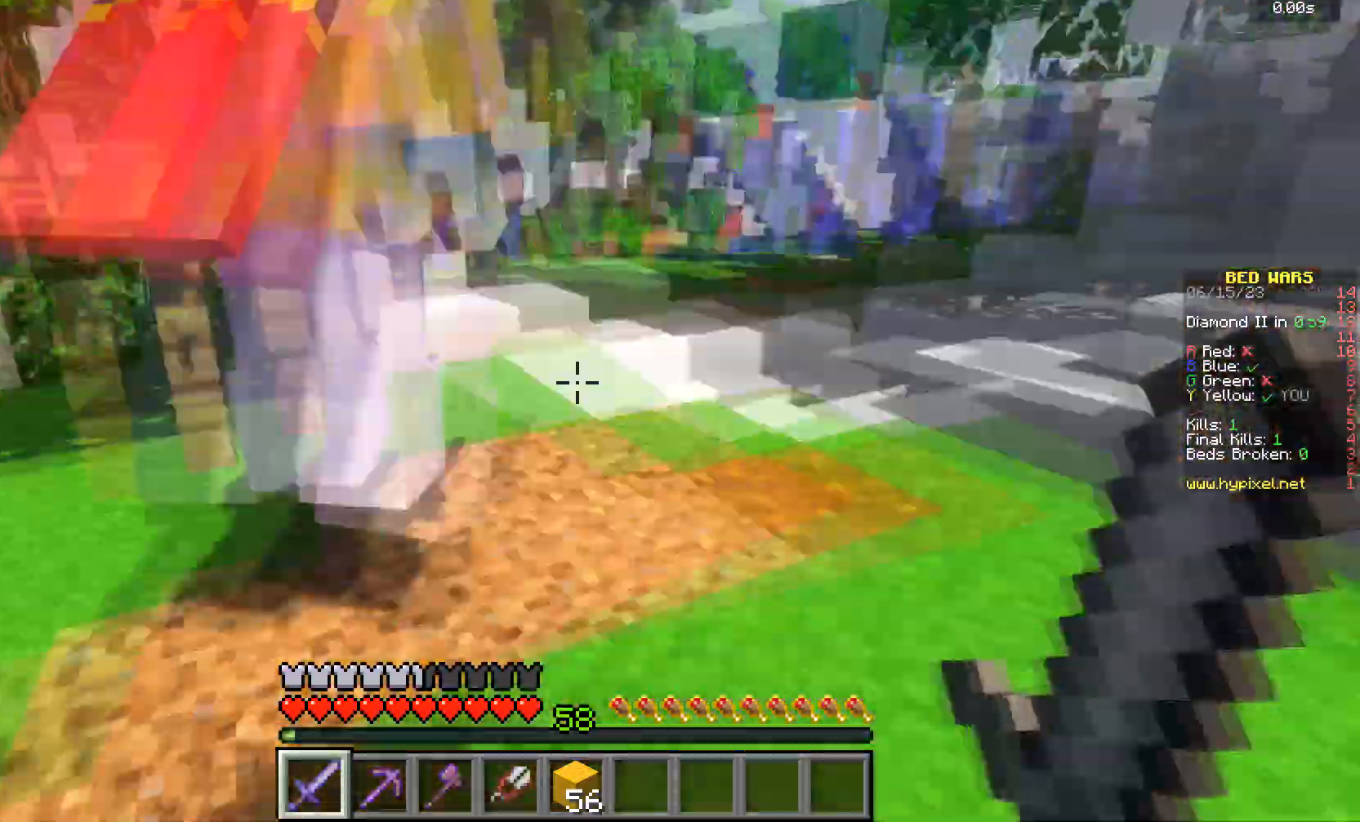
{"keys": ["w"], "mouse": [], "events": [[134, "s", "up"], [167, "w", "down"]]}
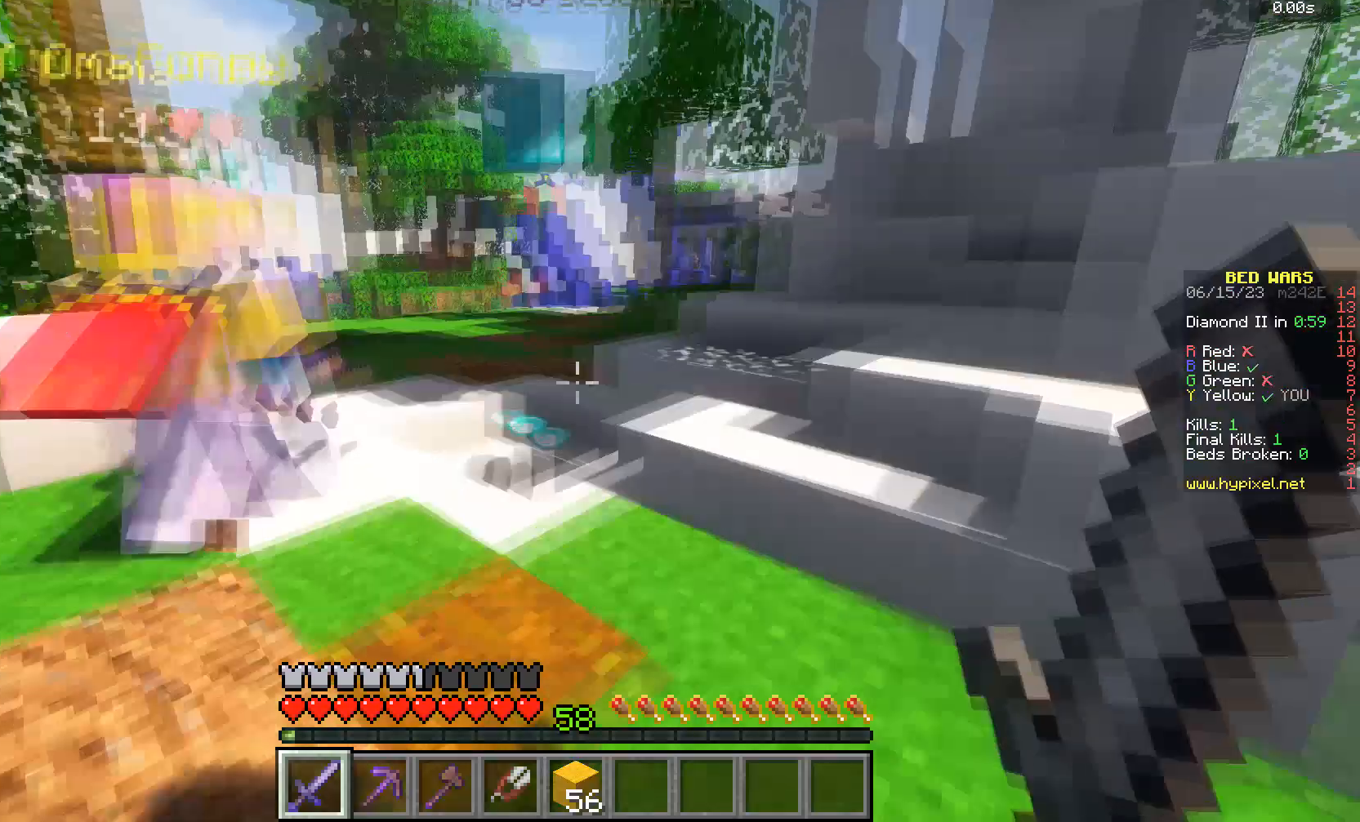
{"keys": ["w"], "mouse": [], "events": []}
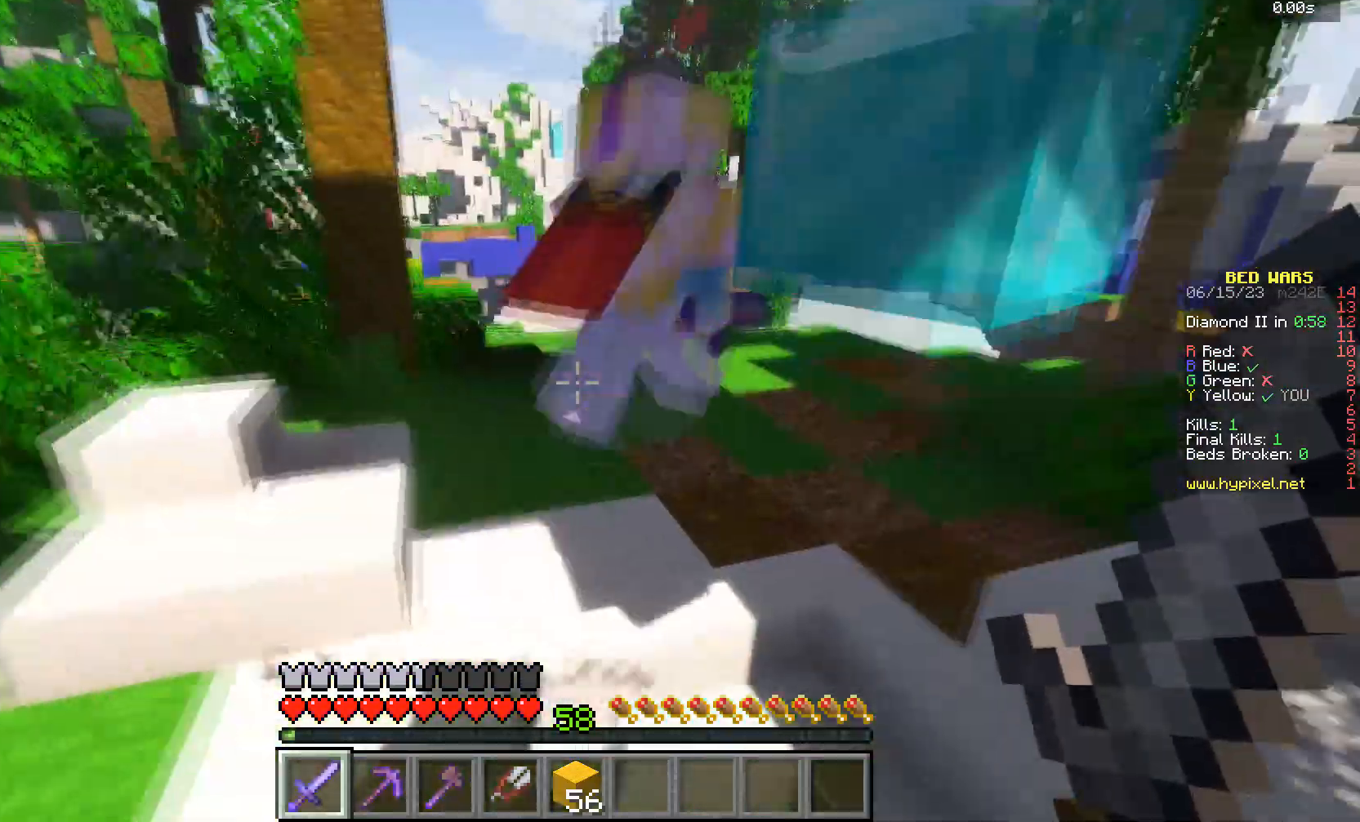
{"keys": ["w"], "mouse": [], "events": []}
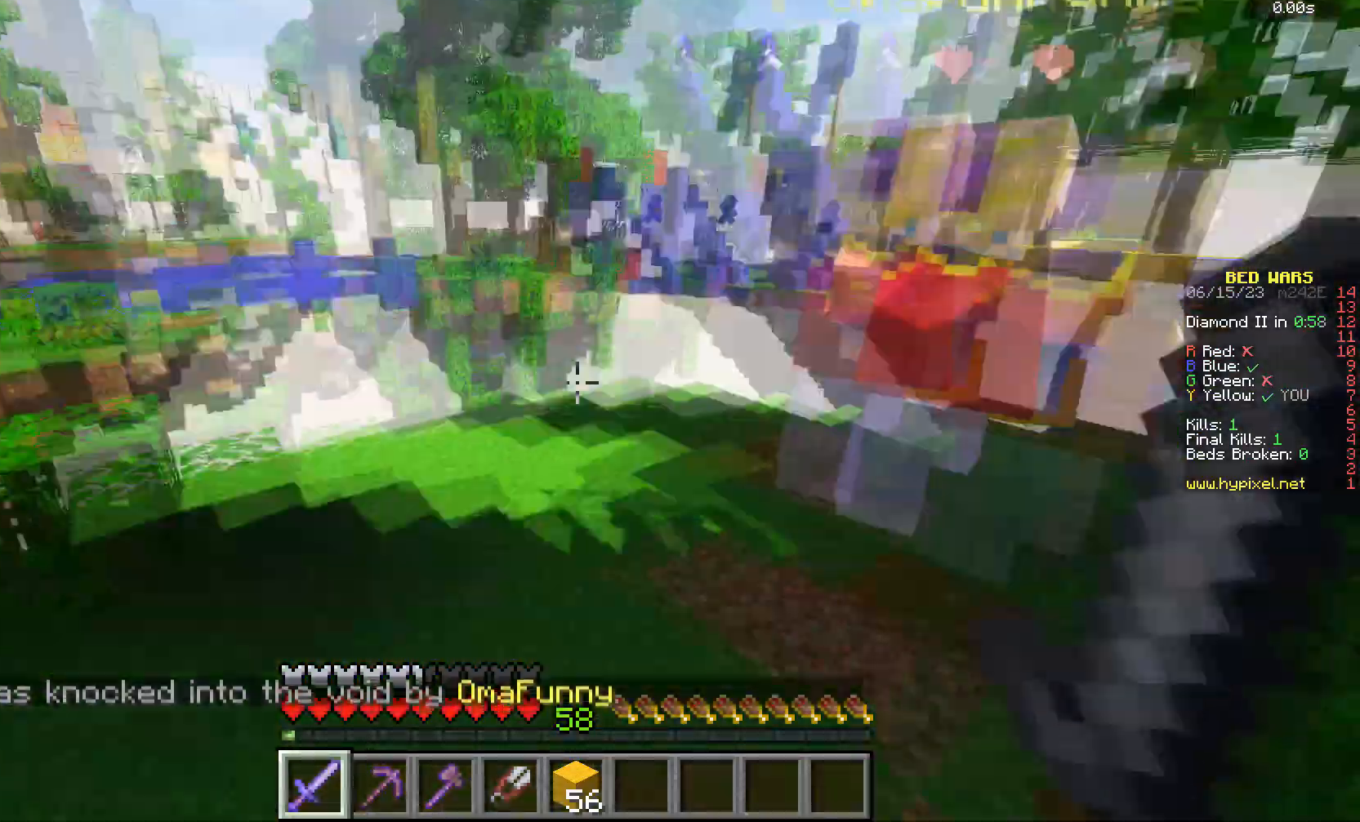
{"keys": ["w"], "mouse": [], "events": []}
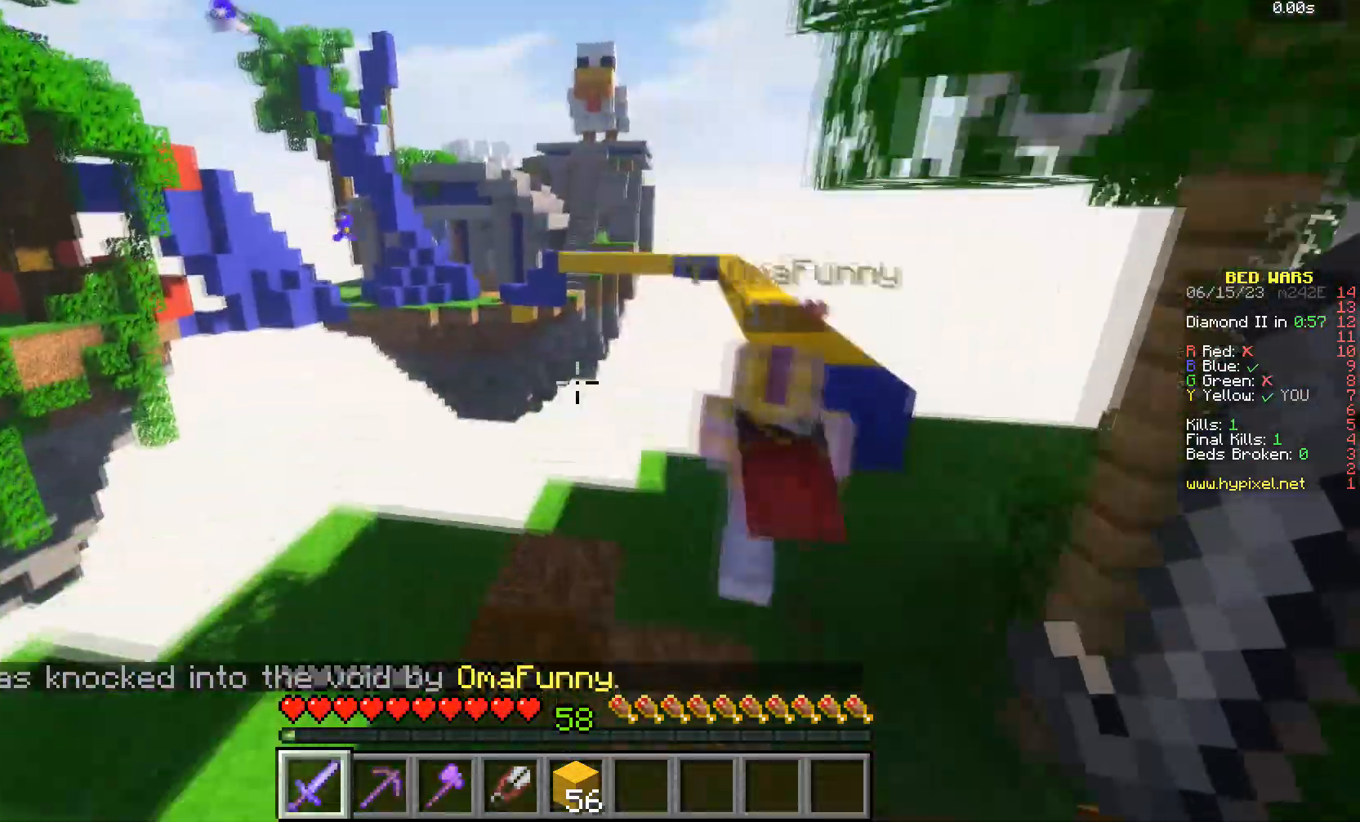
{"keys": ["w"], "mouse": [], "events": []}
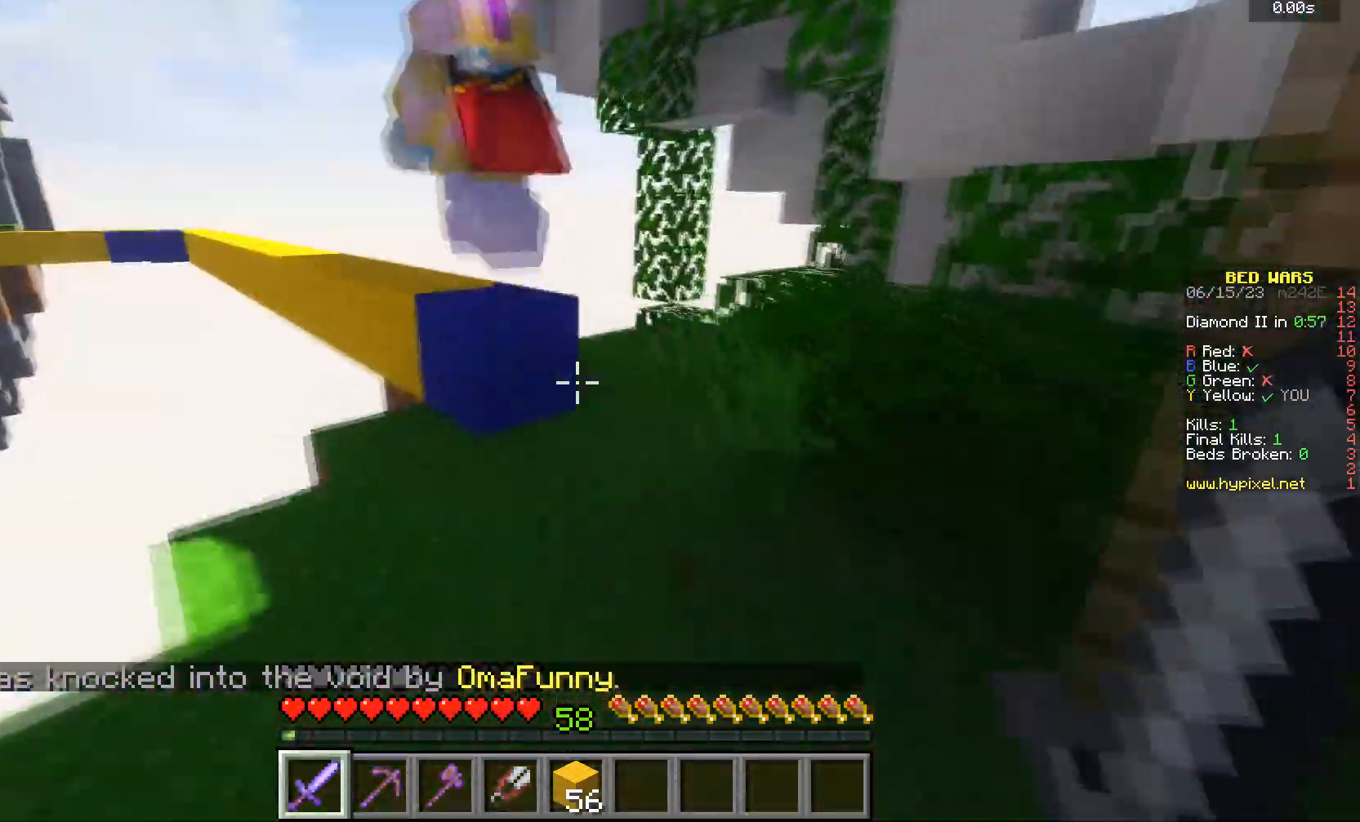
{"keys": ["w"], "mouse": [], "events": []}
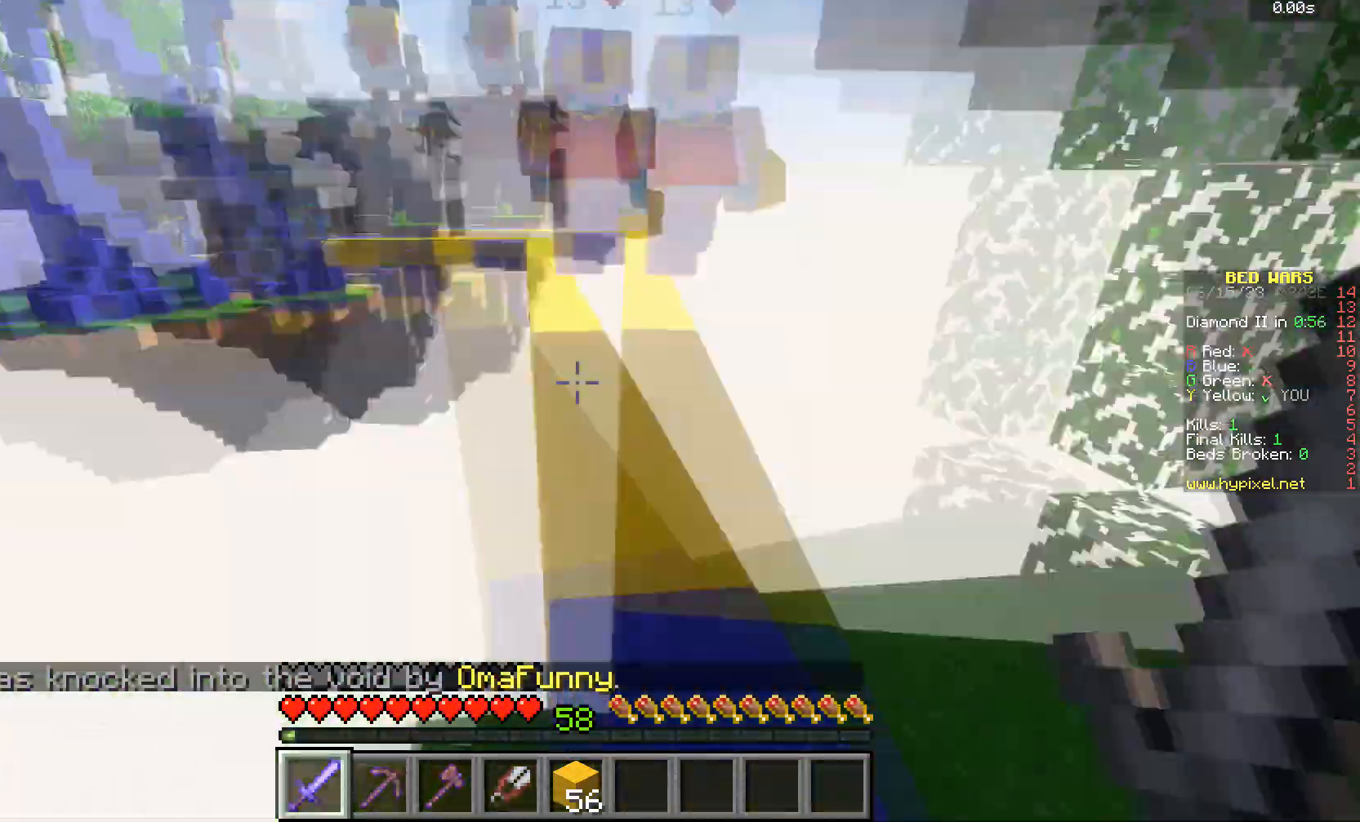
{"keys": ["w"], "mouse": [], "events": []}
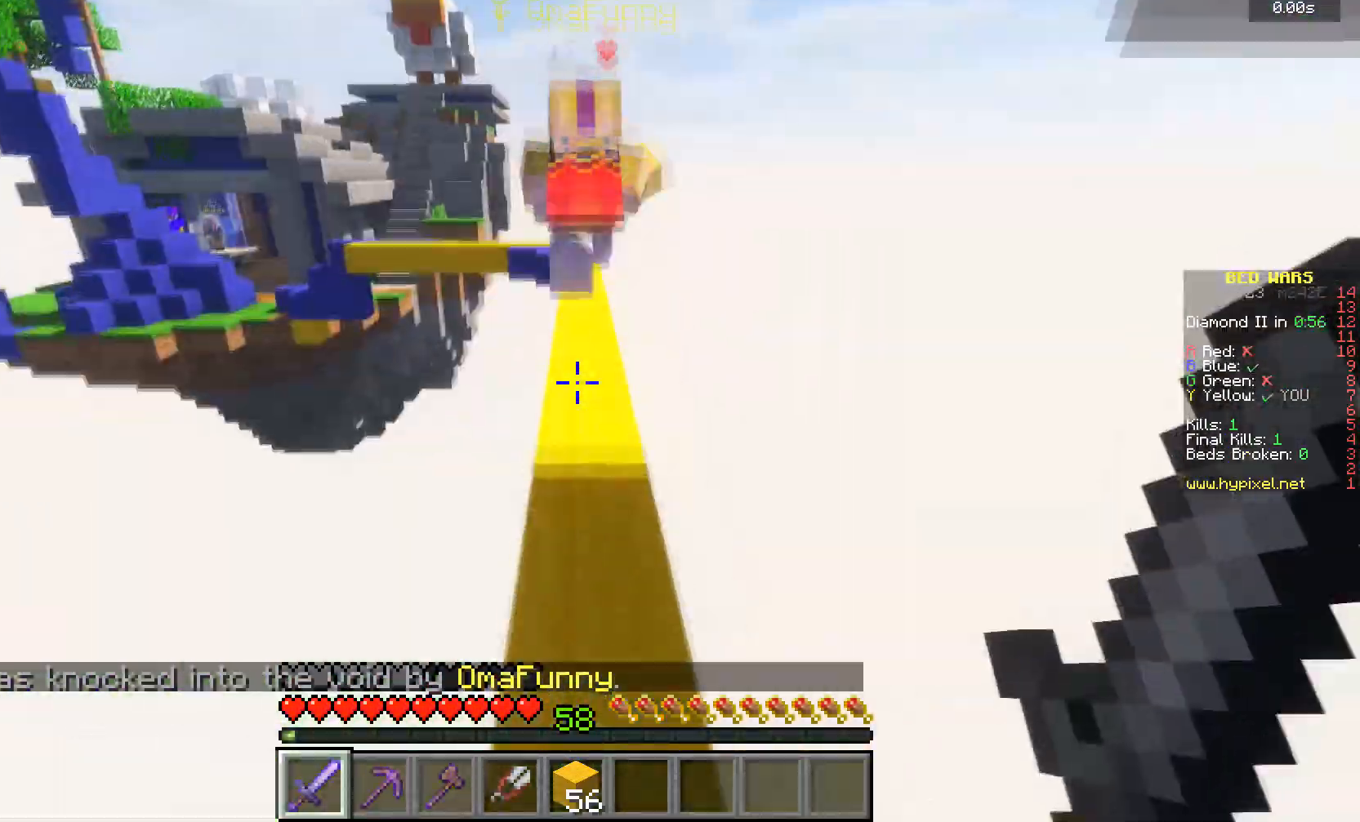
{"keys": ["w"], "mouse": [], "events": []}
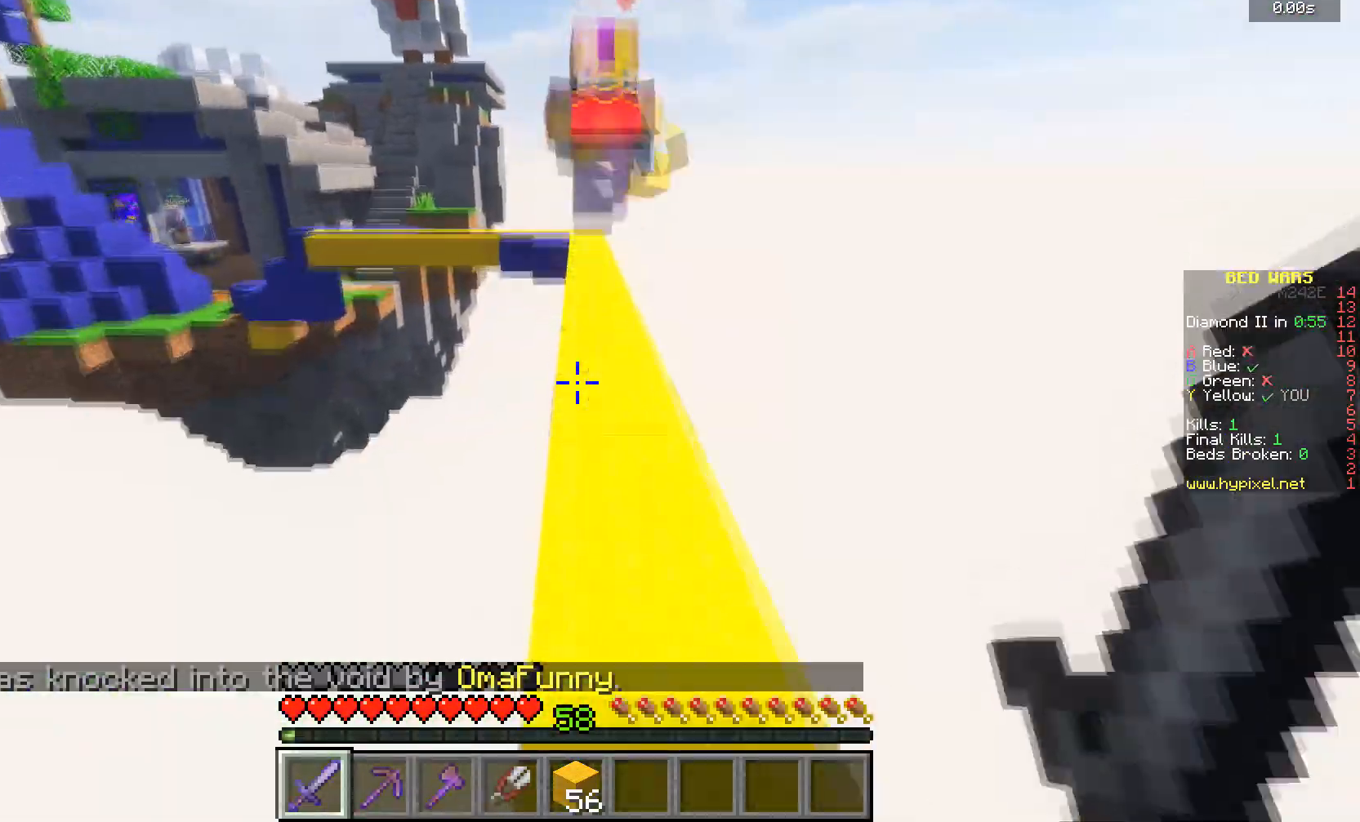
{"keys": ["w"], "mouse": [], "events": []}
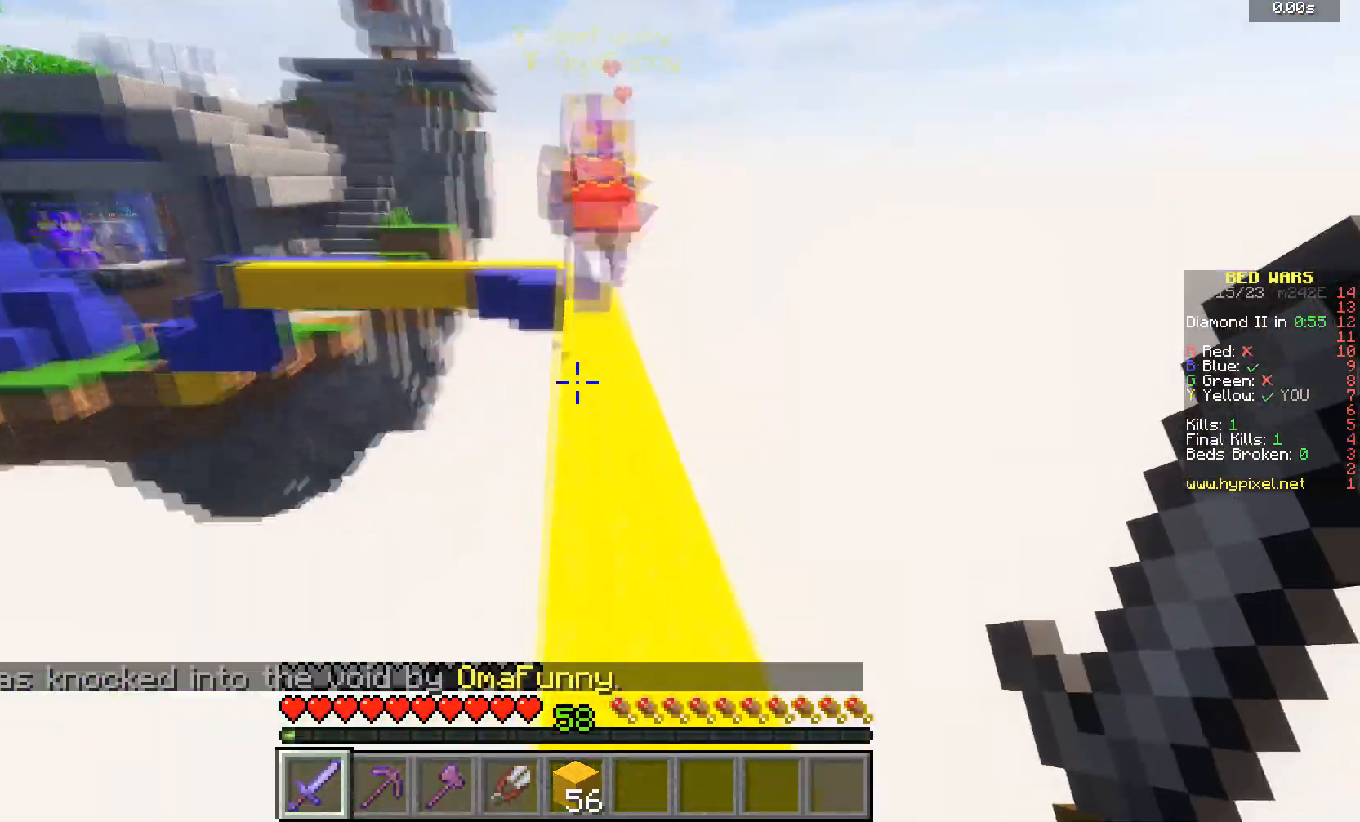
{"keys": ["w"], "mouse": [], "events": []}
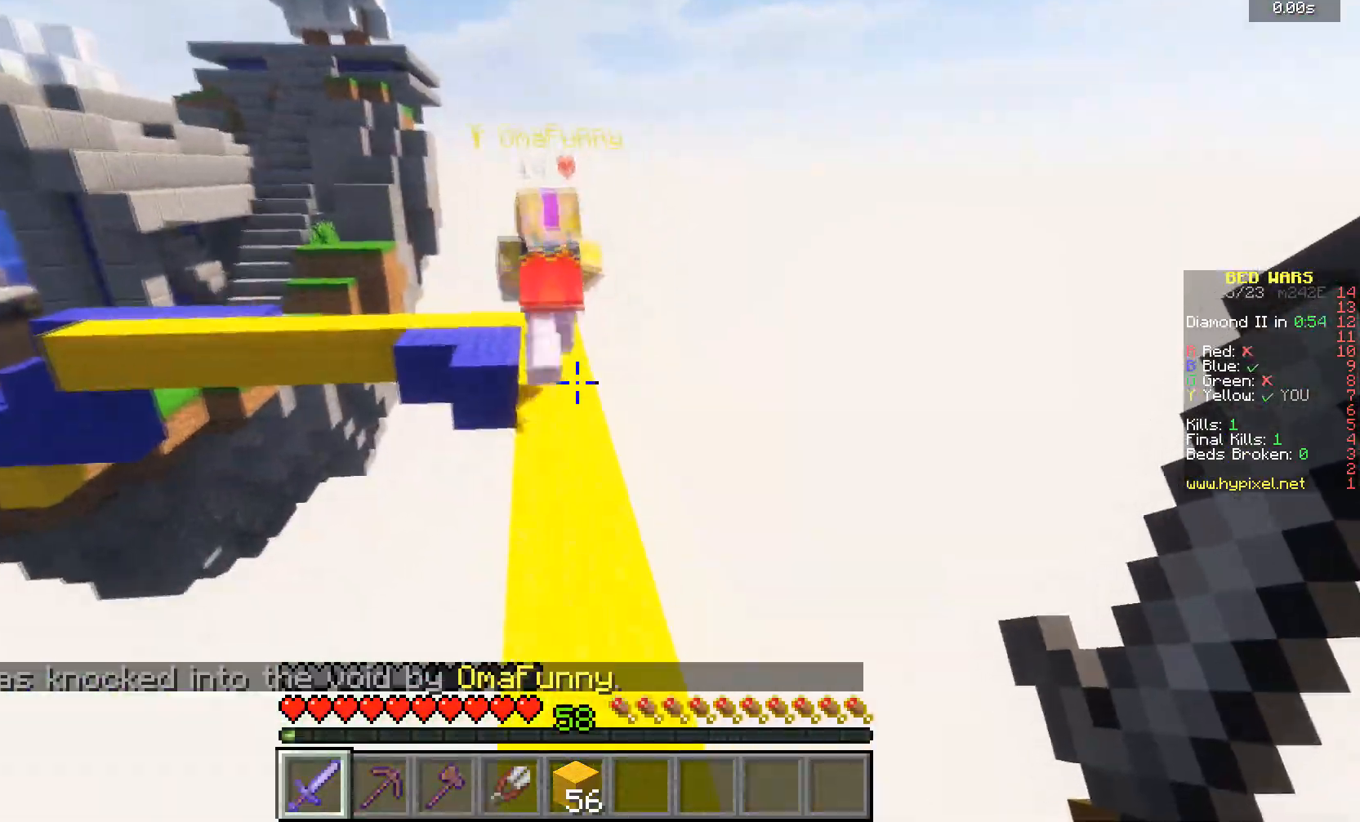
{"keys": ["w"], "mouse": [], "events": []}
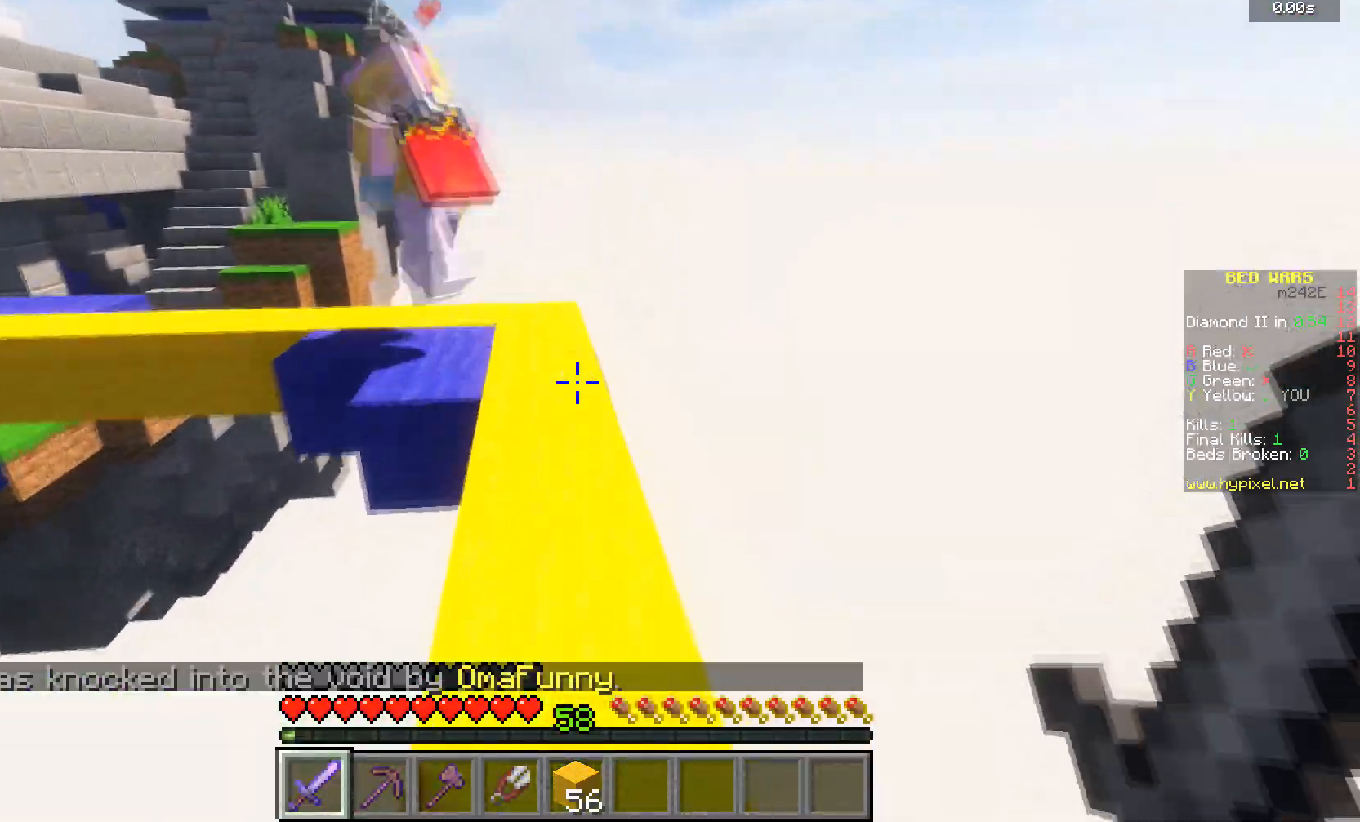
{"keys": ["w"], "mouse": [], "events": []}
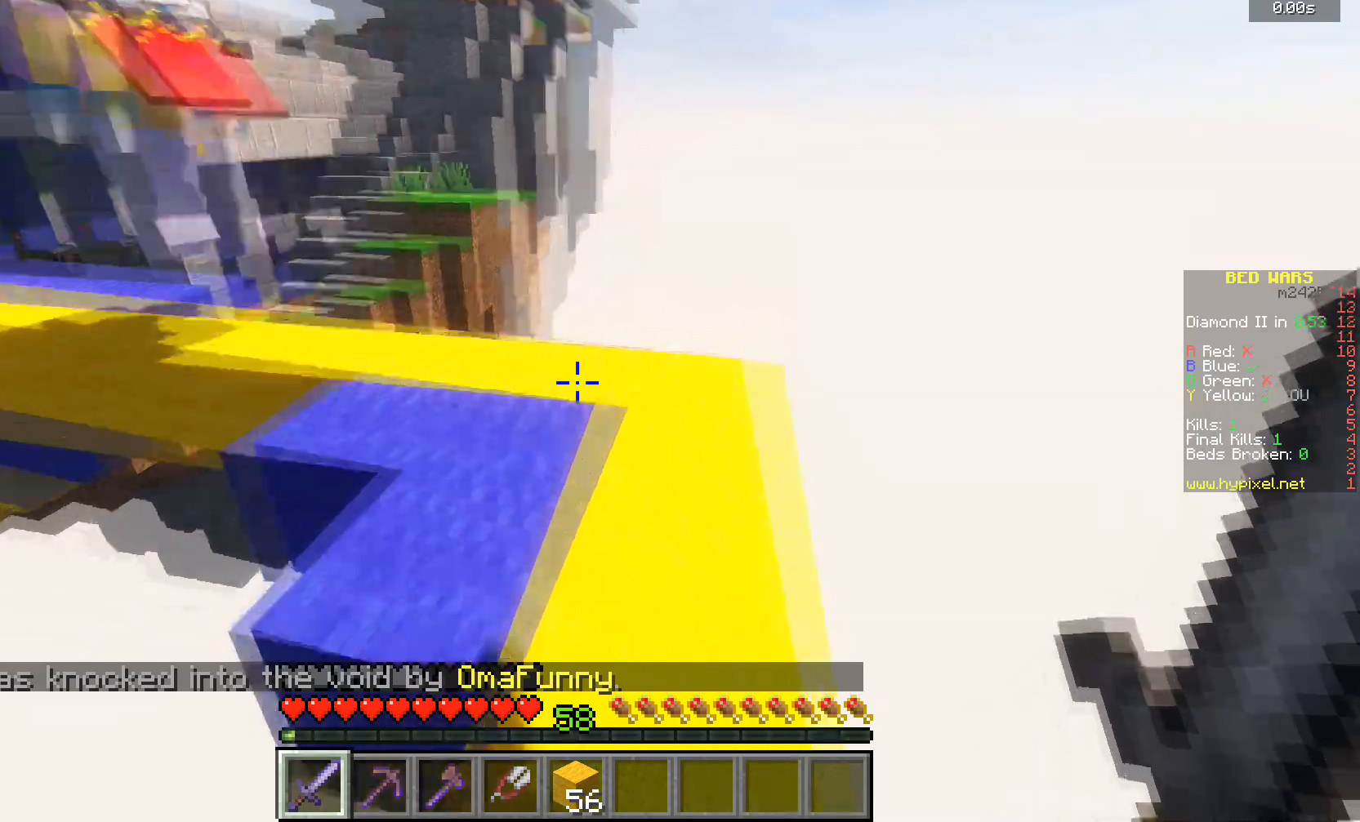
{"keys": ["w"], "mouse": [], "events": []}
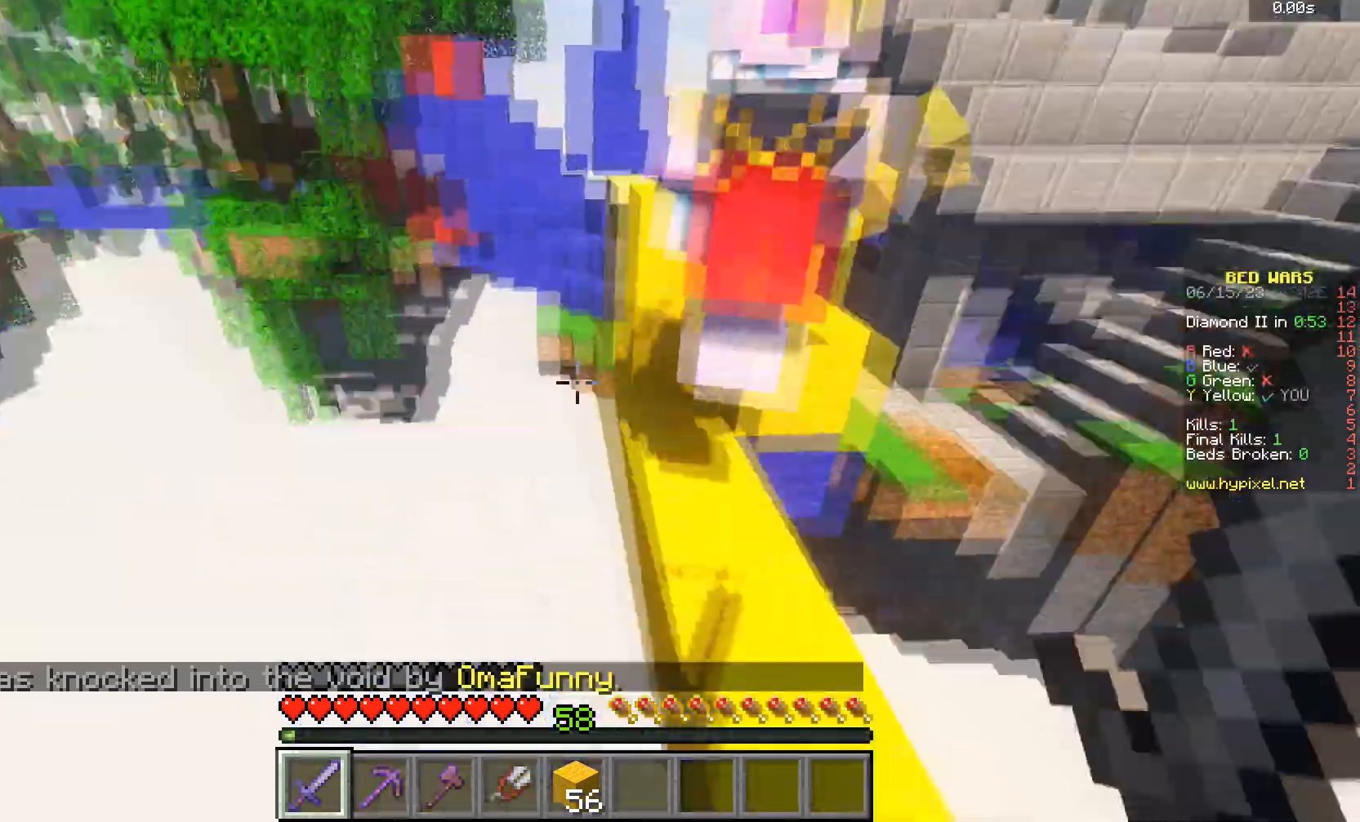
{"keys": ["w"], "mouse": [], "events": []}
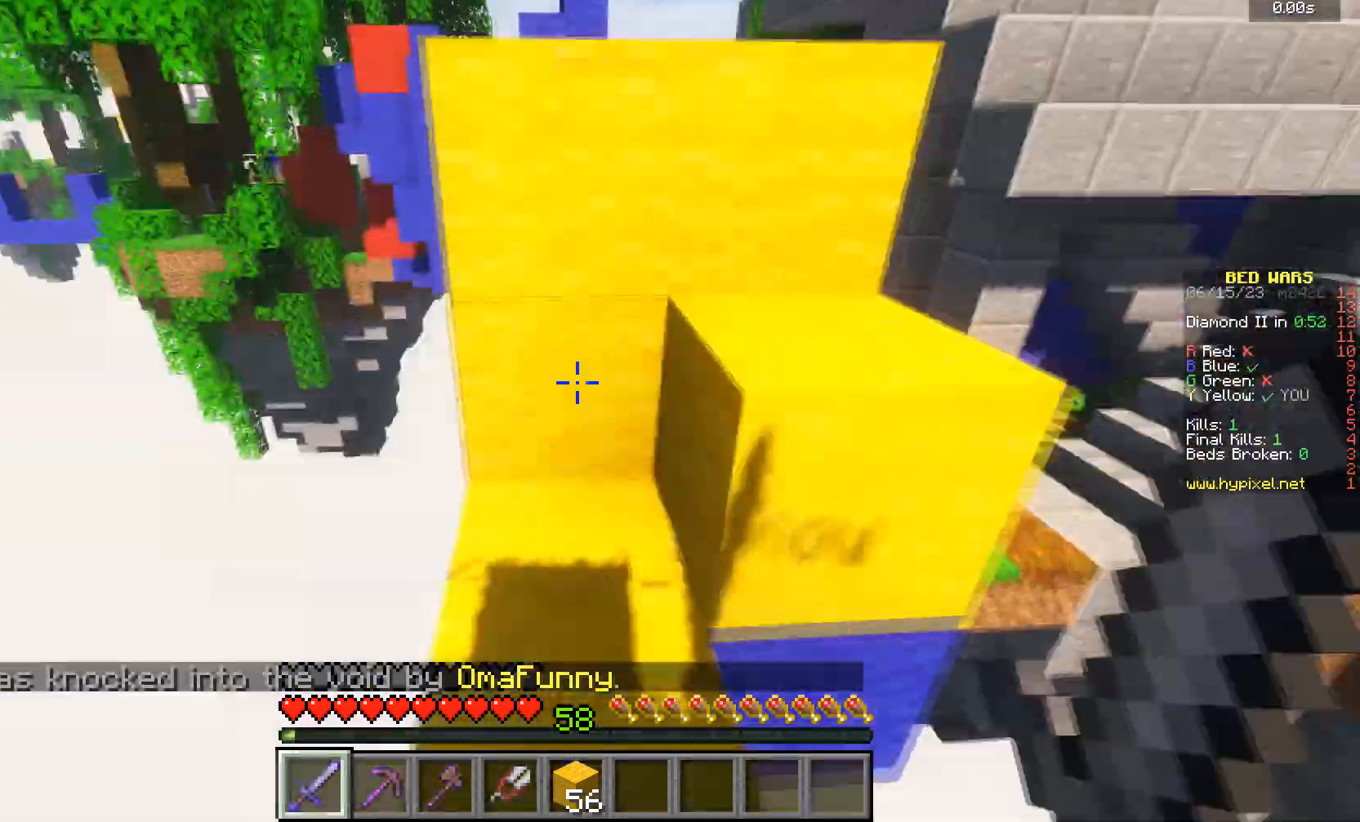
{"keys": ["s"], "mouse": [], "events": [[67, "w", "up"], [134, "s", "down"]]}
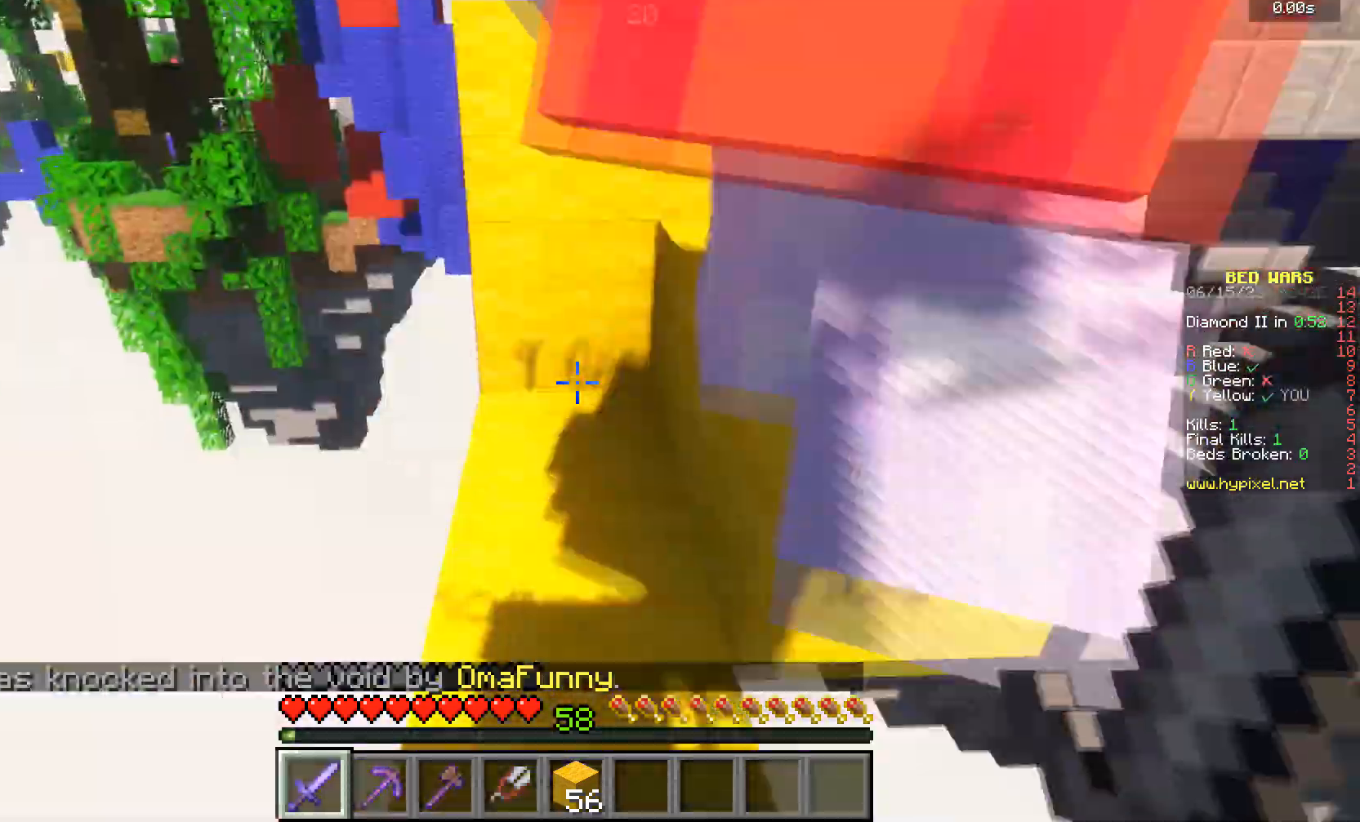
{"keys": [], "mouse": [], "events": [[433, "s", "up"]]}
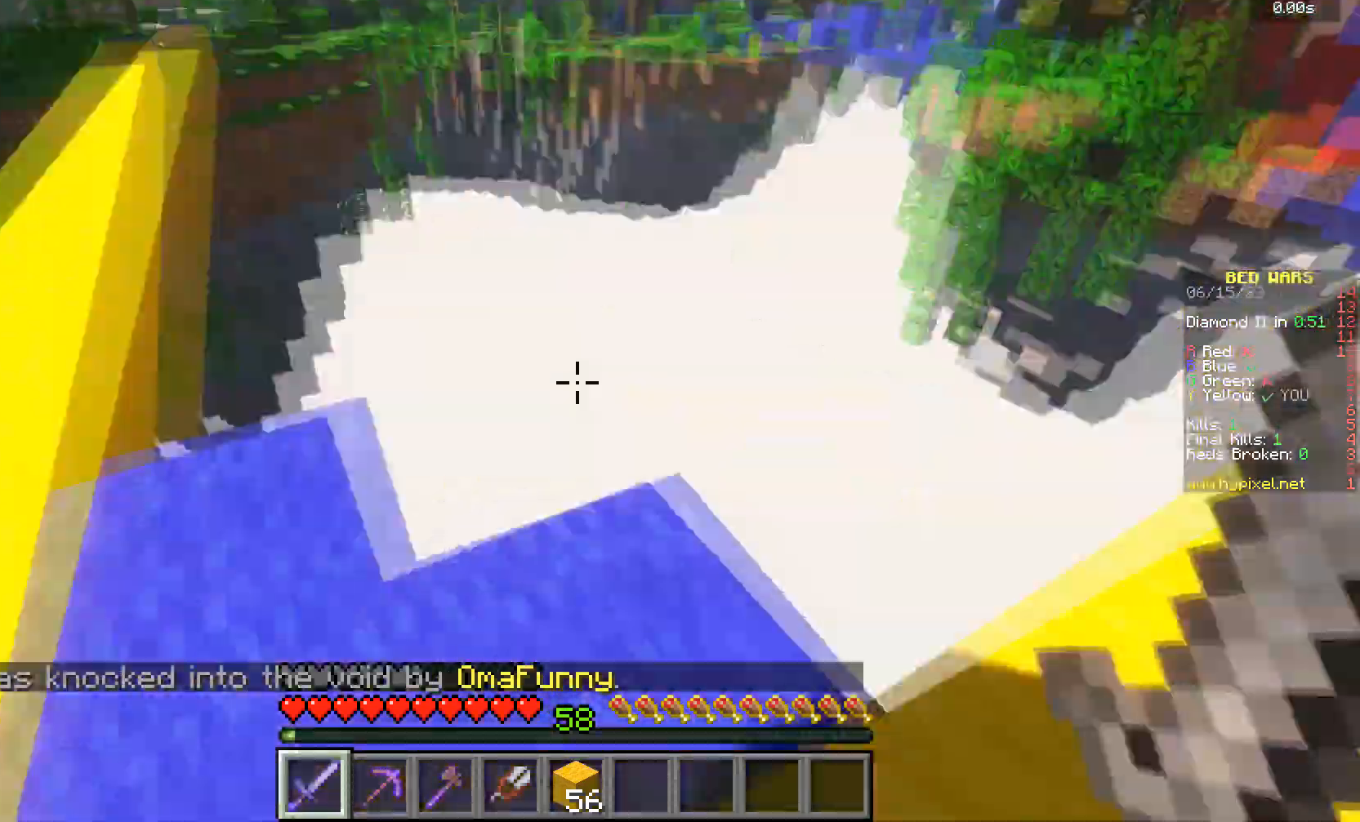
{"keys": ["w"], "mouse": [], "events": [[367, "w", "down"]]}
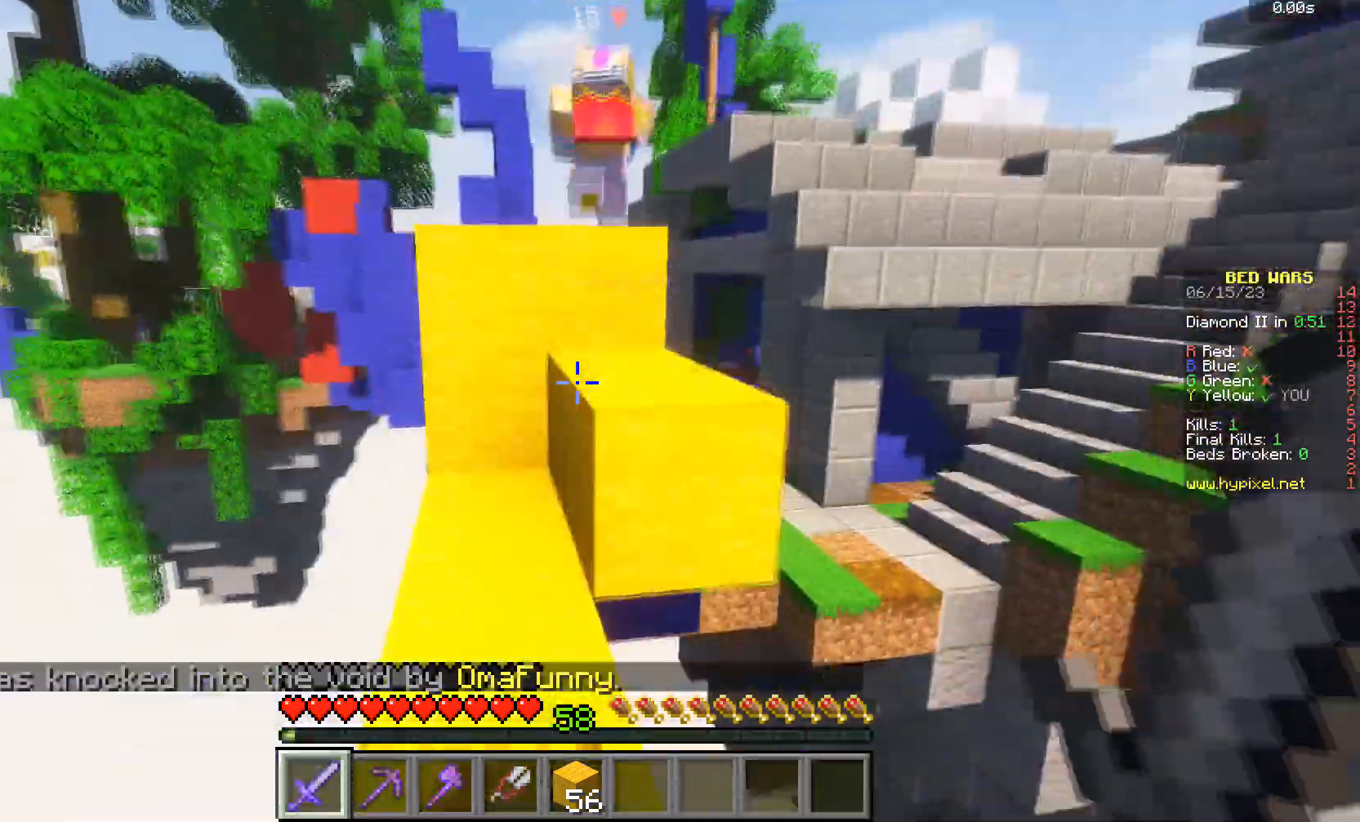
{"keys": ["w"], "mouse": [], "events": []}
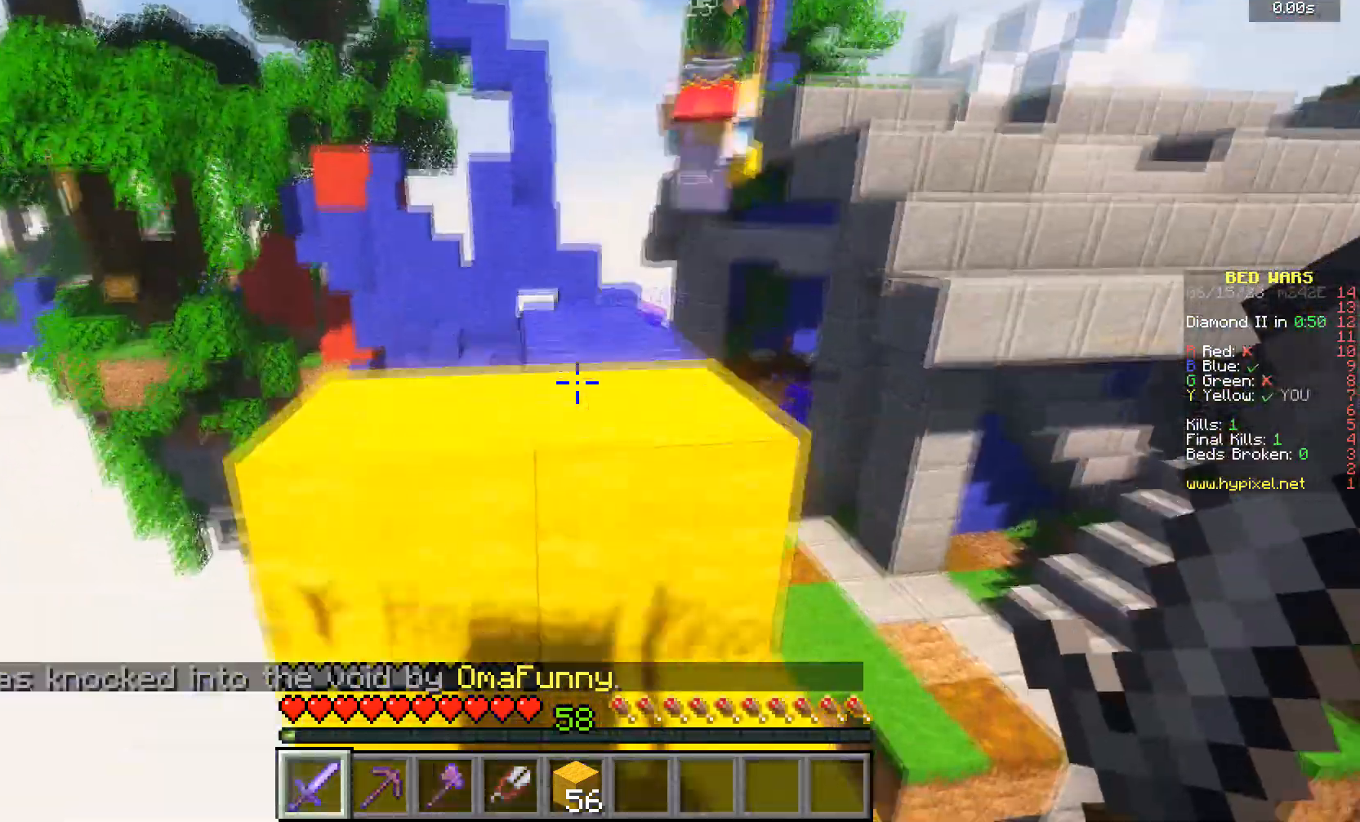
{"keys": ["w"], "mouse": [], "events": []}
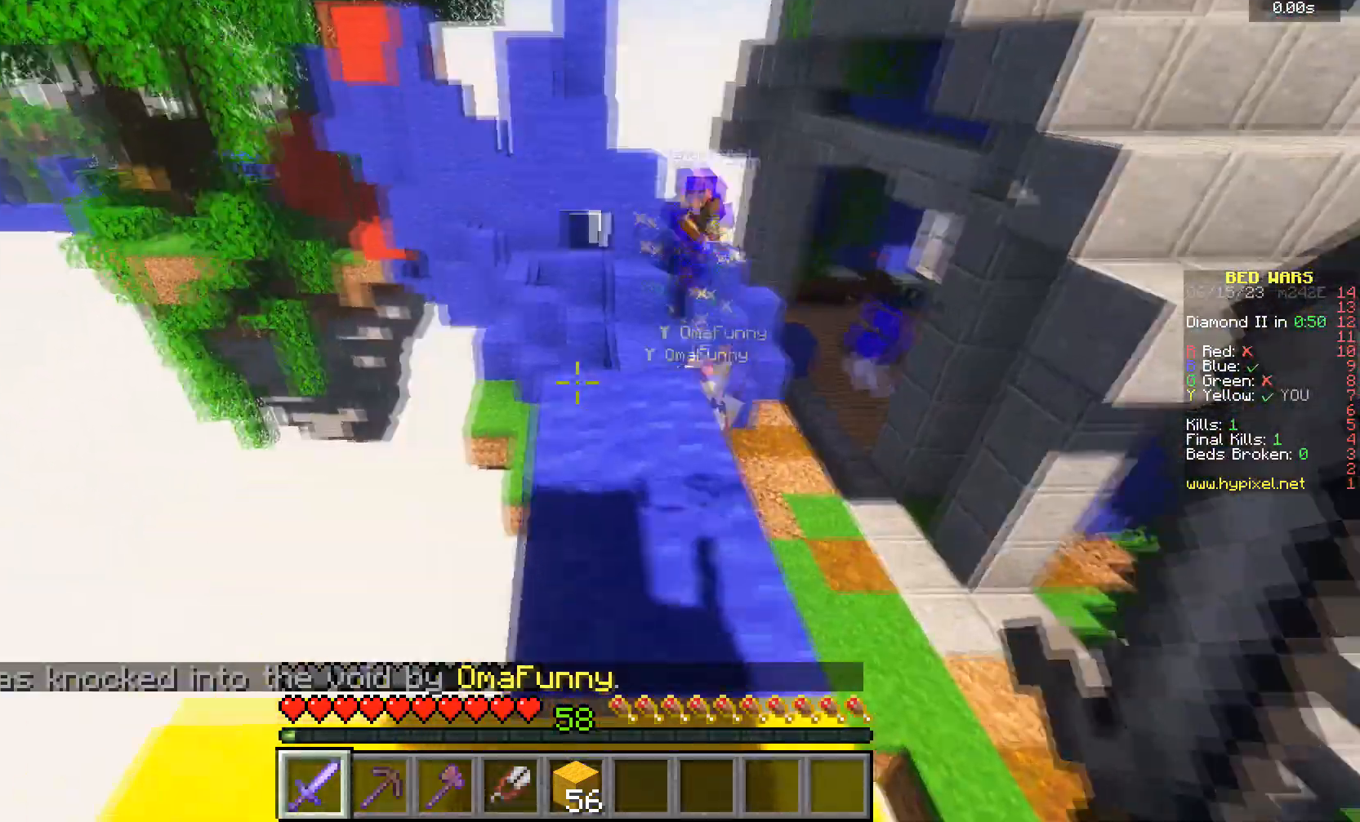
{"keys": ["w"], "mouse": [], "events": []}
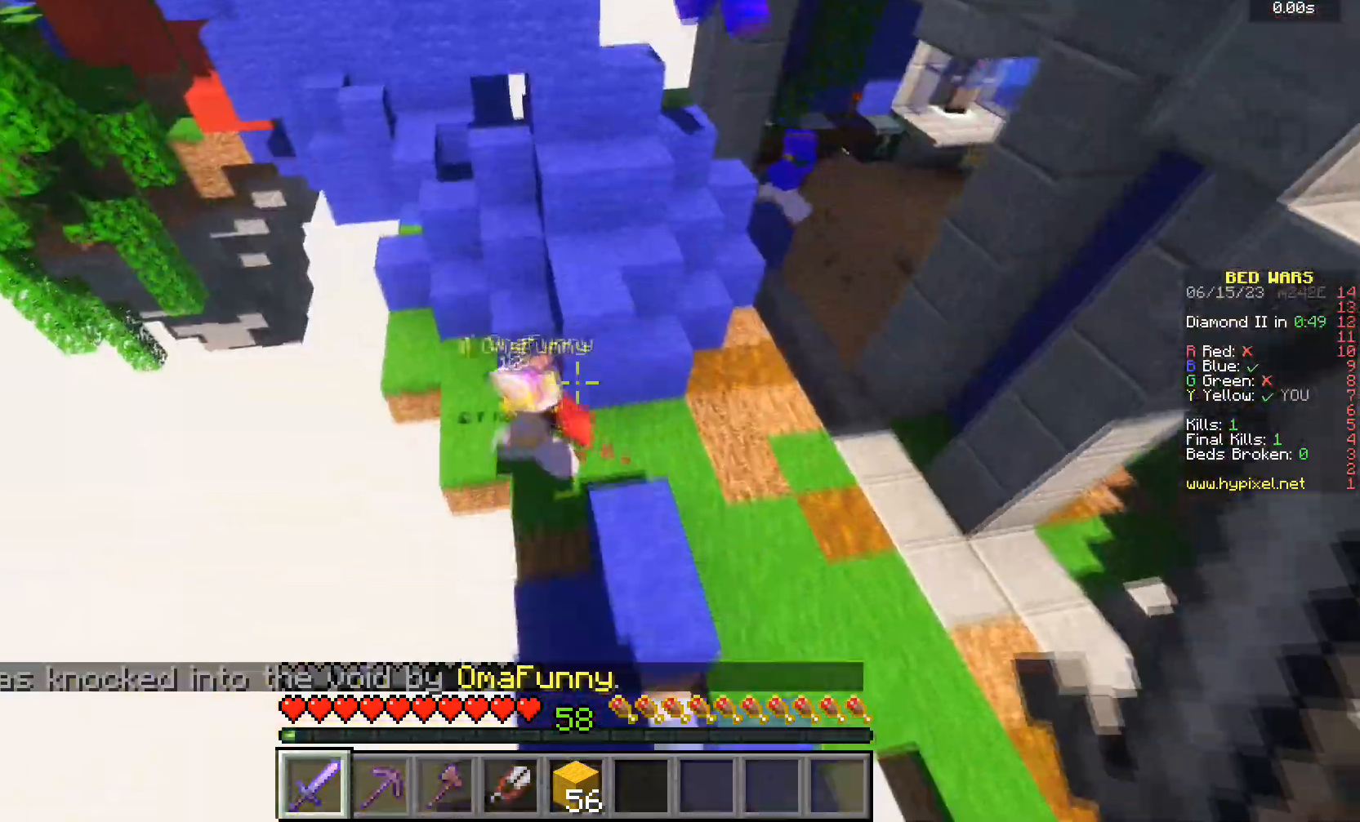
{"keys": ["w"], "mouse": [], "events": []}
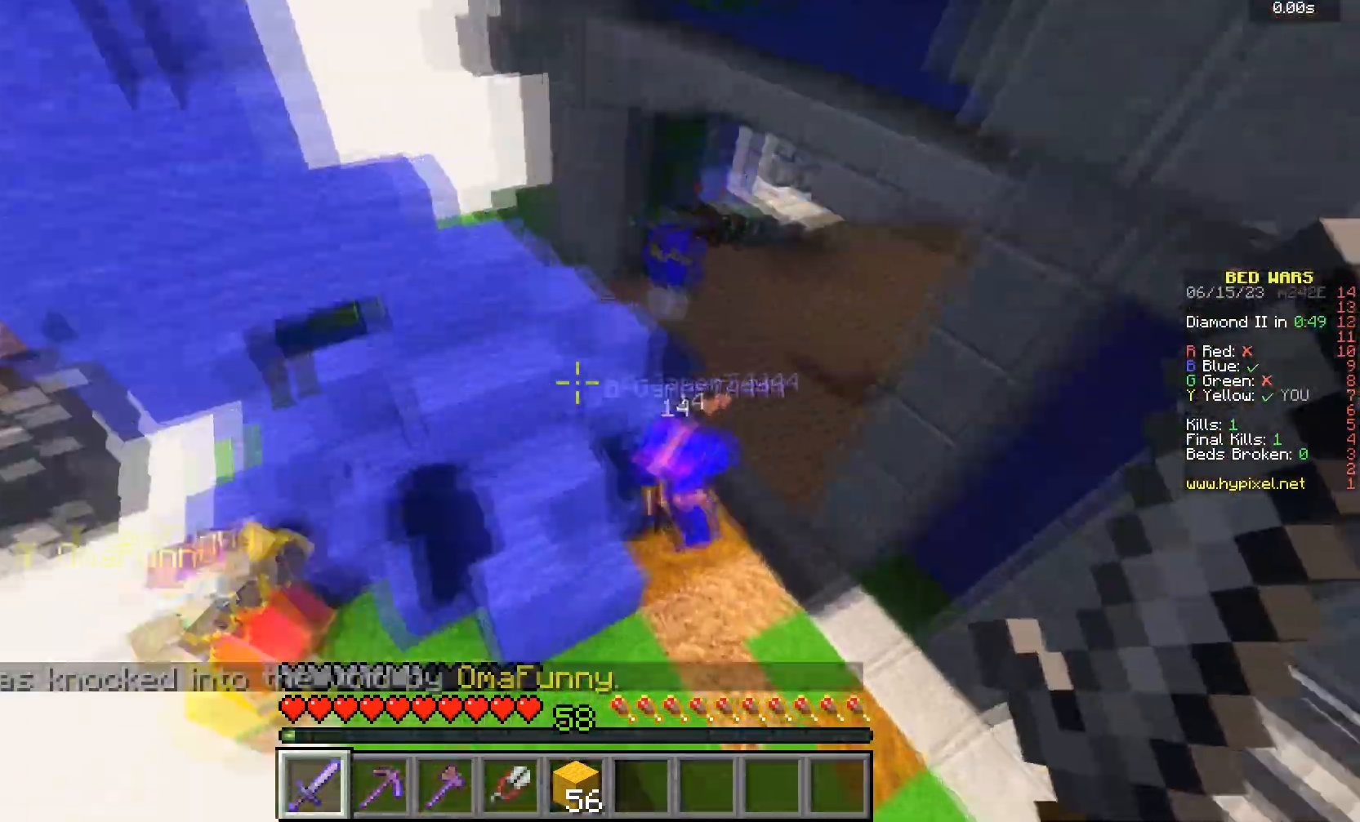
{"keys": [], "mouse": ["left"]}
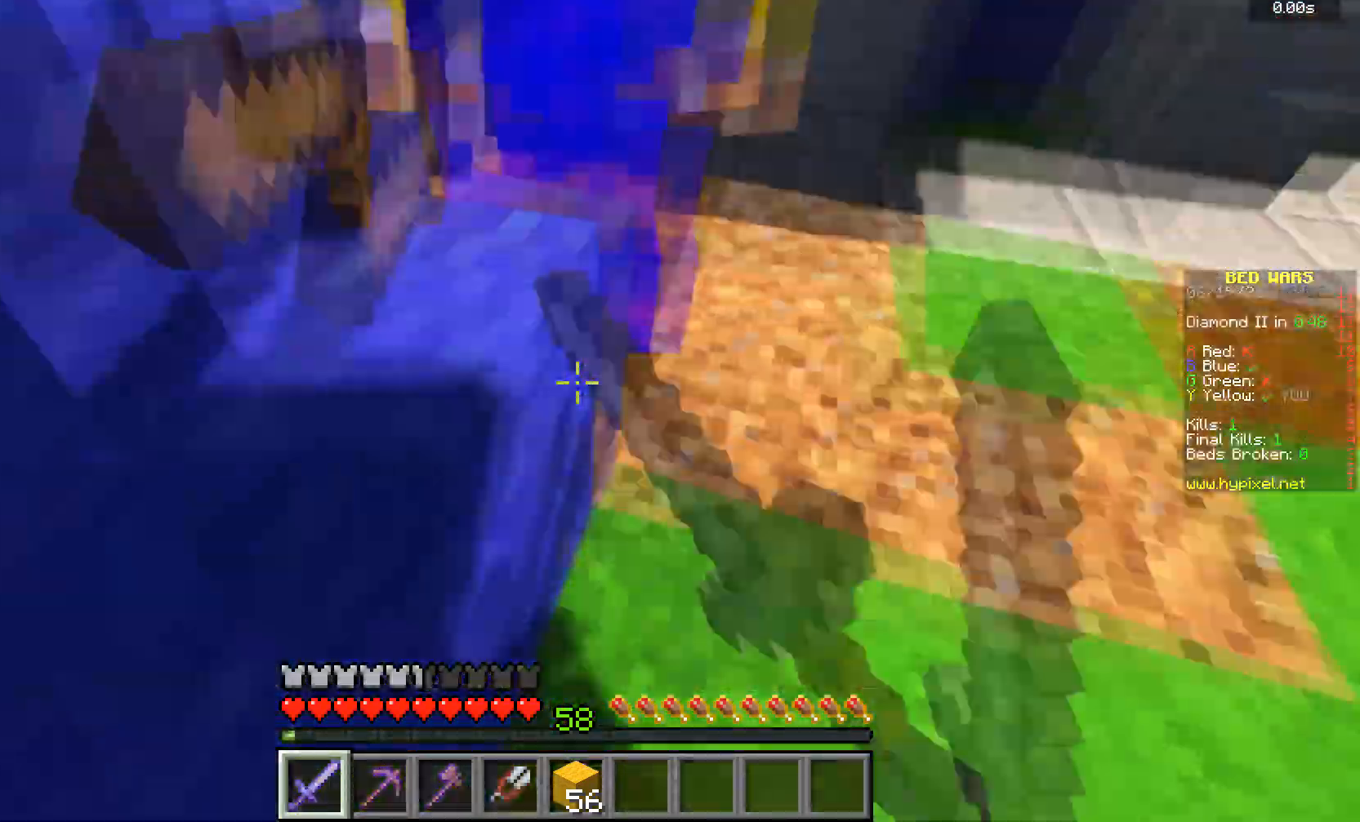
{"keys": ["w"], "mouse": ["left"]}
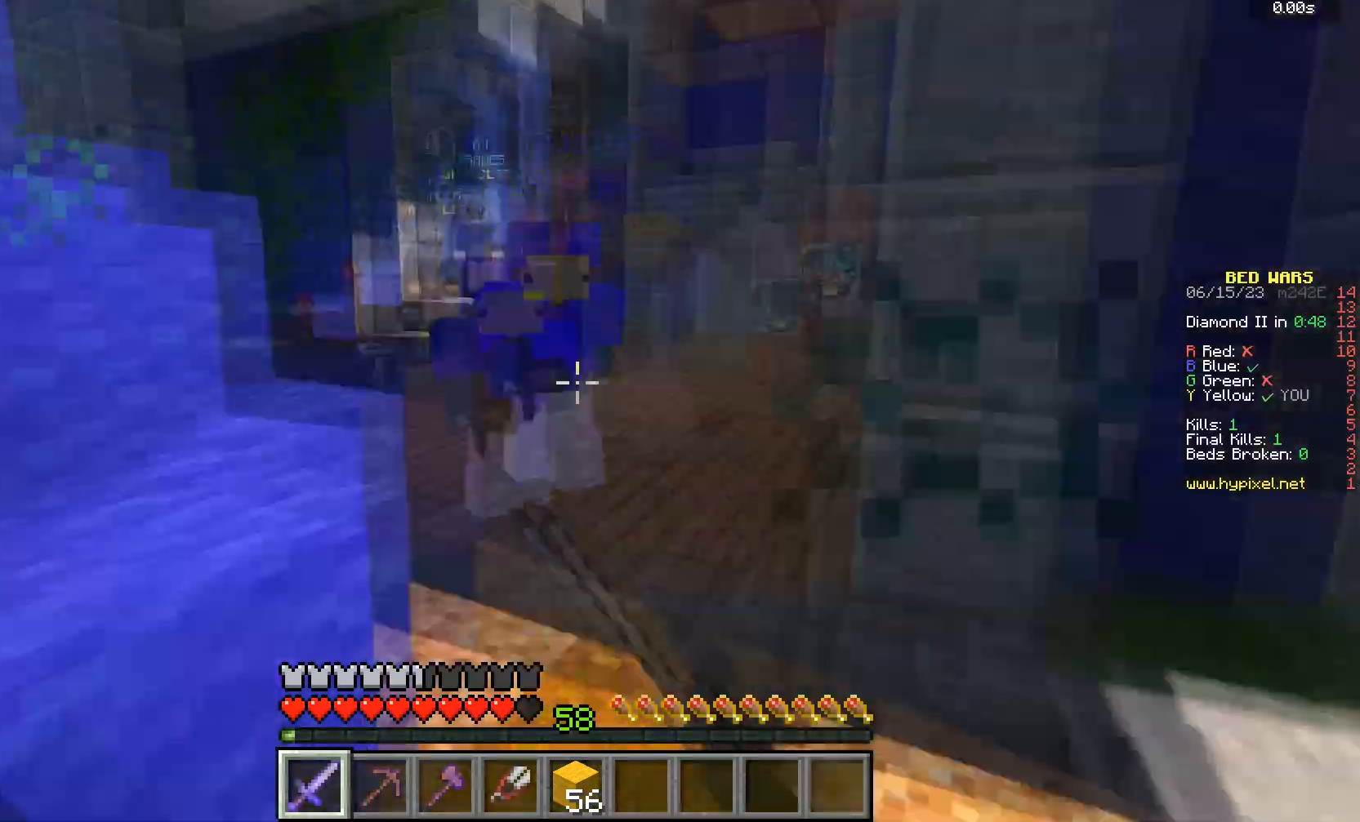
{"keys": ["s"], "mouse": ["left"], "events": [[167, "w", "up"], [300, "s", "down"], [400, "mouse_left", "up"], [433, "mouse_left", "down"]]}
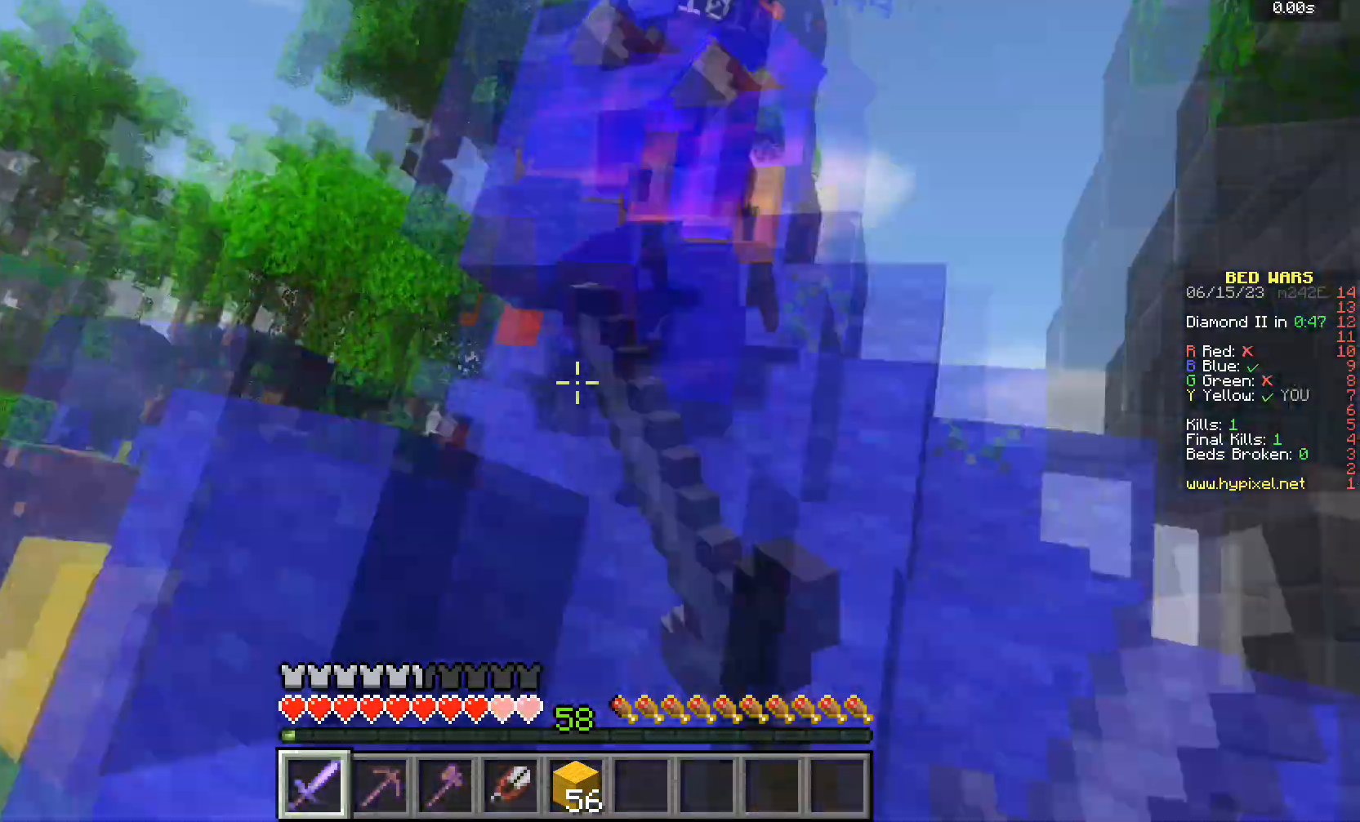
{"keys": ["w"], "mouse": ["left"]}
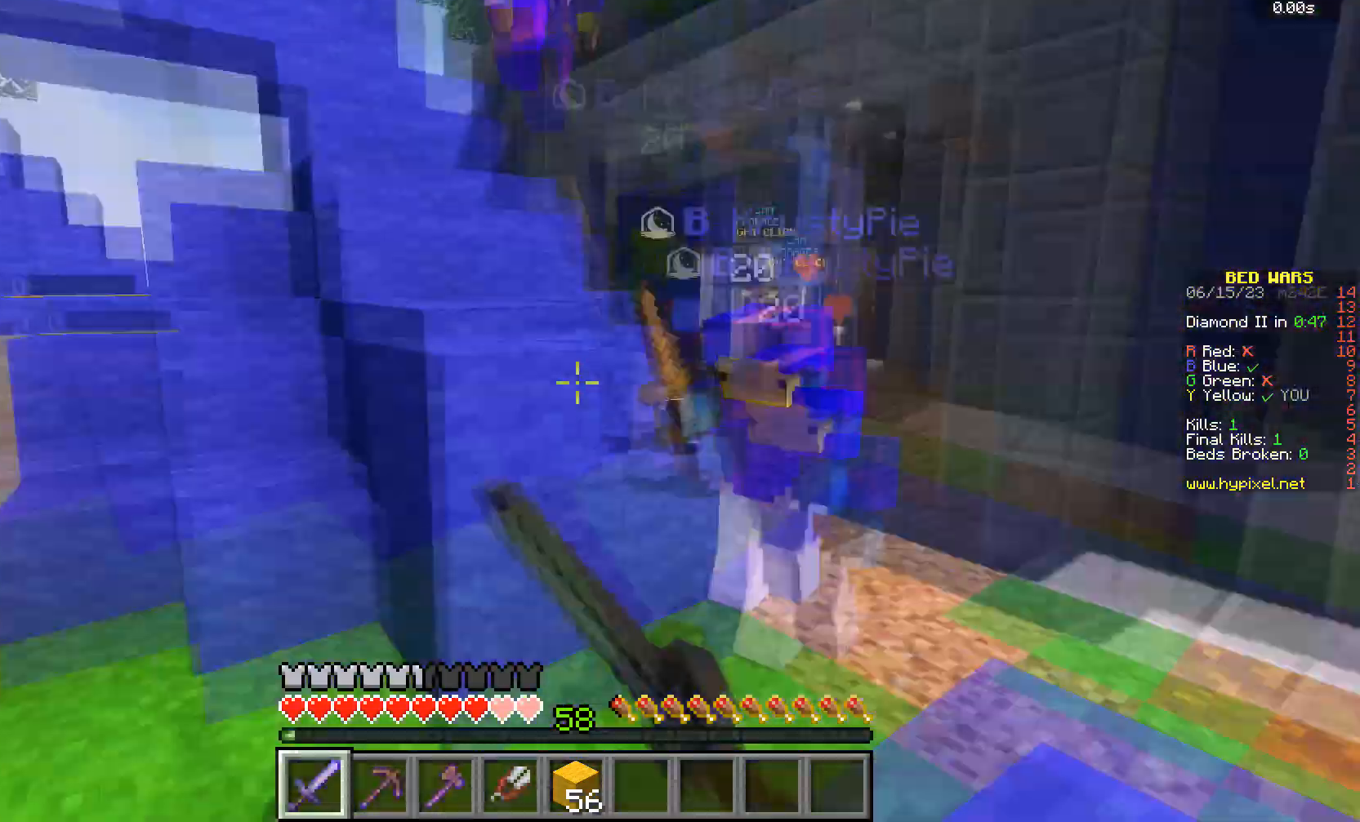
{"keys": ["w"], "mouse": ["left"], "events": [[200, "mouse_left", "up"], [333, "mouse_left", "down"], [433, "mouse_left", "up"], [500, "mouse_left", "down"]]}